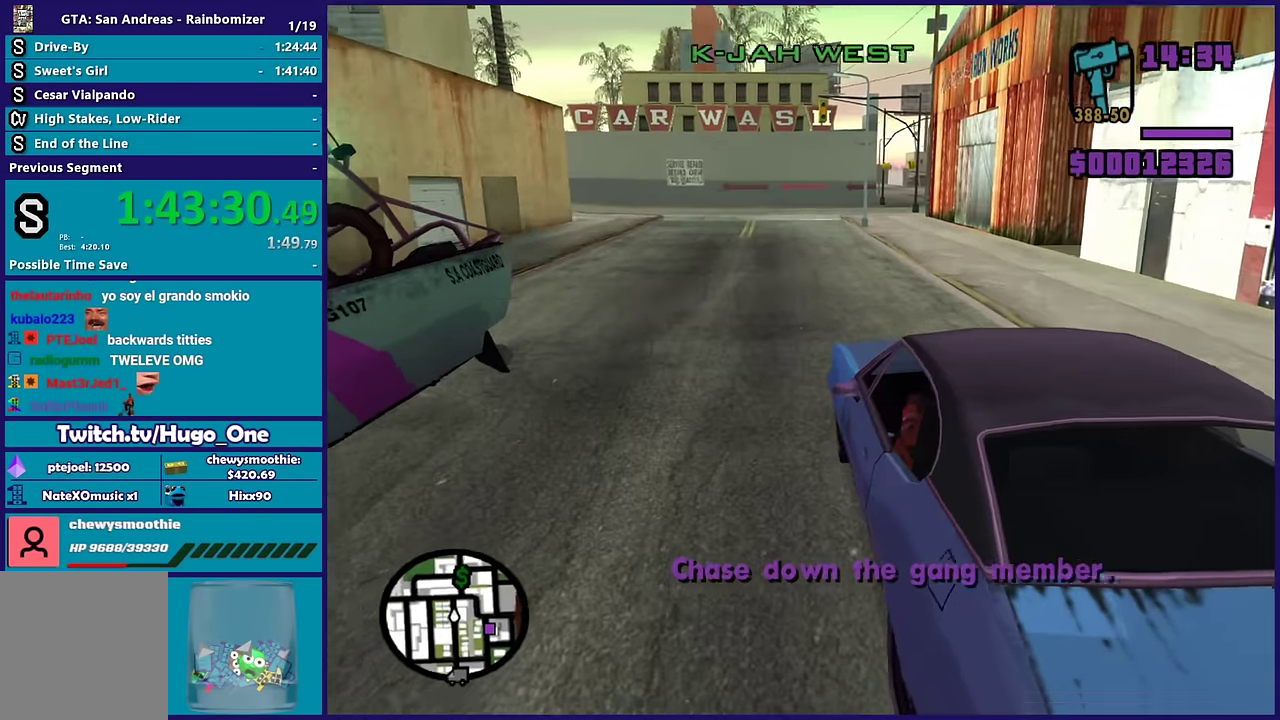
Gameplay with a controller (Xbox layout); each line is a JSON object with the inputs held at the frame after it. "events" lists button and stick changes between this image and that frame as [ms after this image, input, new state], when the widget could be followed in between.
{"buttons": ["R2"], "left_stick": "center", "right_stick": "down-right", "events": [[150, "left_stick", "up-left"], [283, "left_stick", "center"]]}
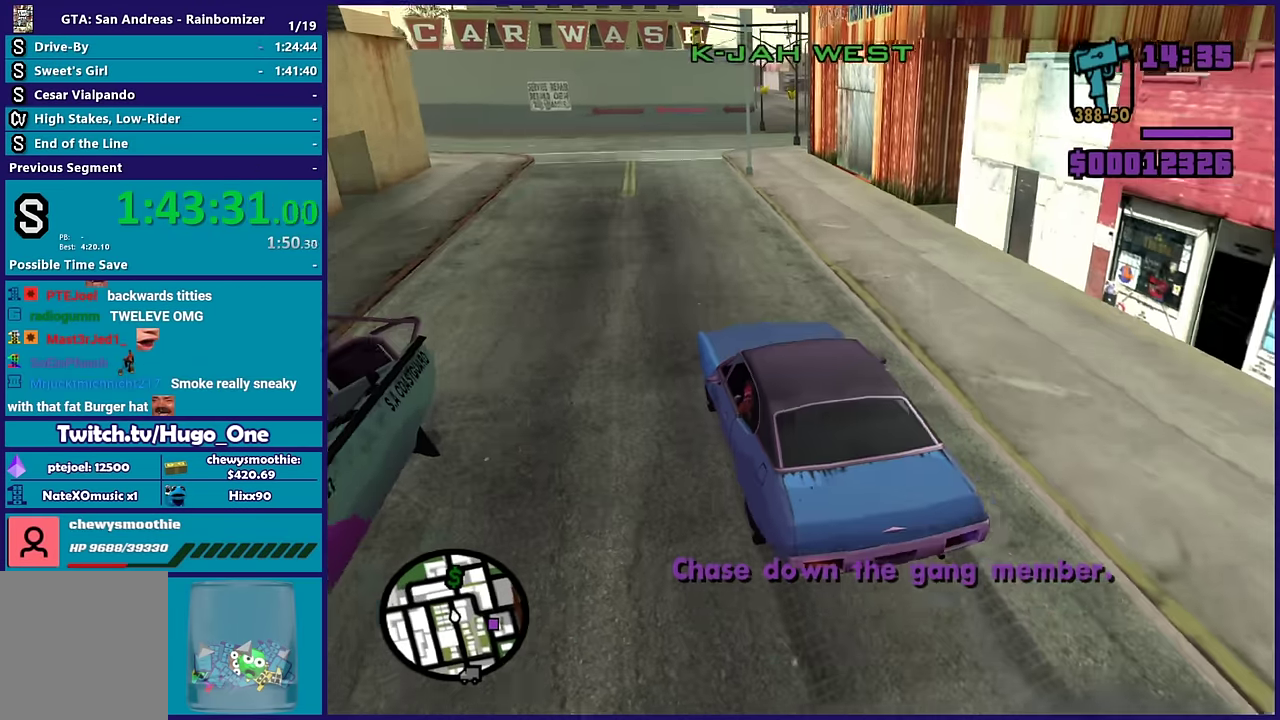
{"buttons": ["R2"], "left_stick": "center", "right_stick": "right", "events": [[133, "left_stick", "up-left"], [267, "left_stick", "center"], [483, "right_stick", "right"]]}
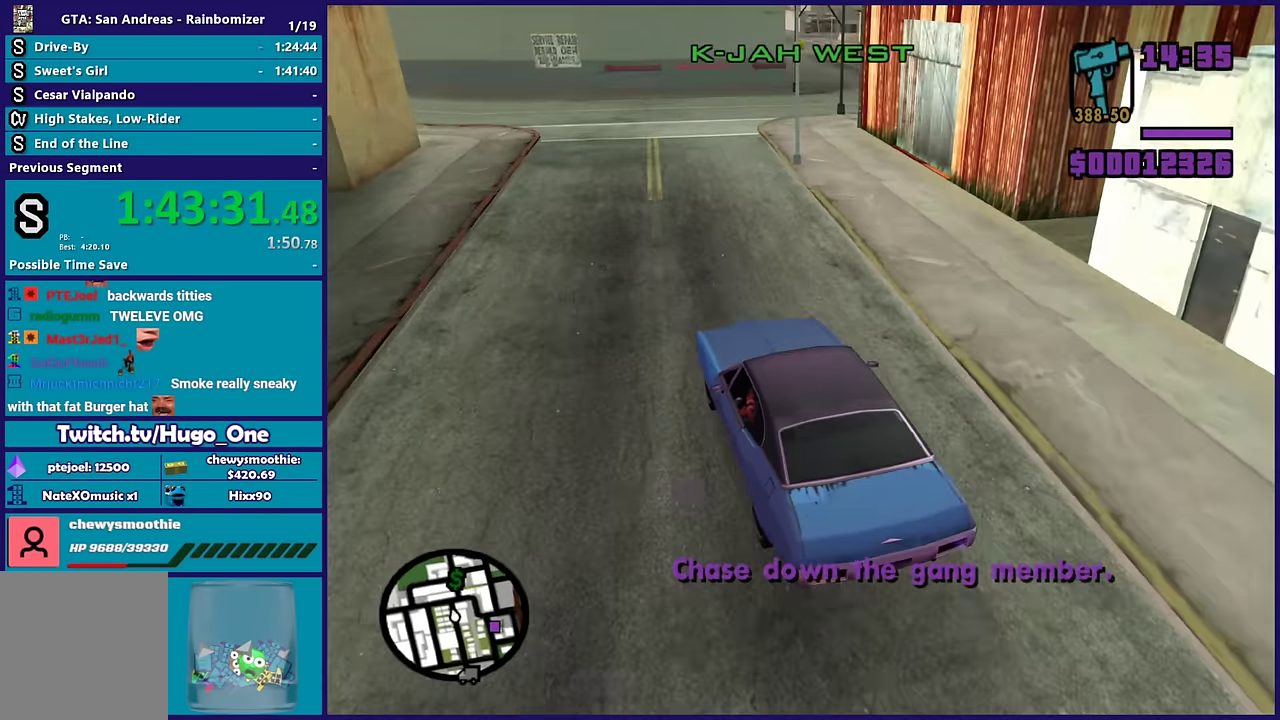
{"buttons": ["R2"], "left_stick": "center", "right_stick": "down-right", "events": [[250, "right_stick", "down-right"]]}
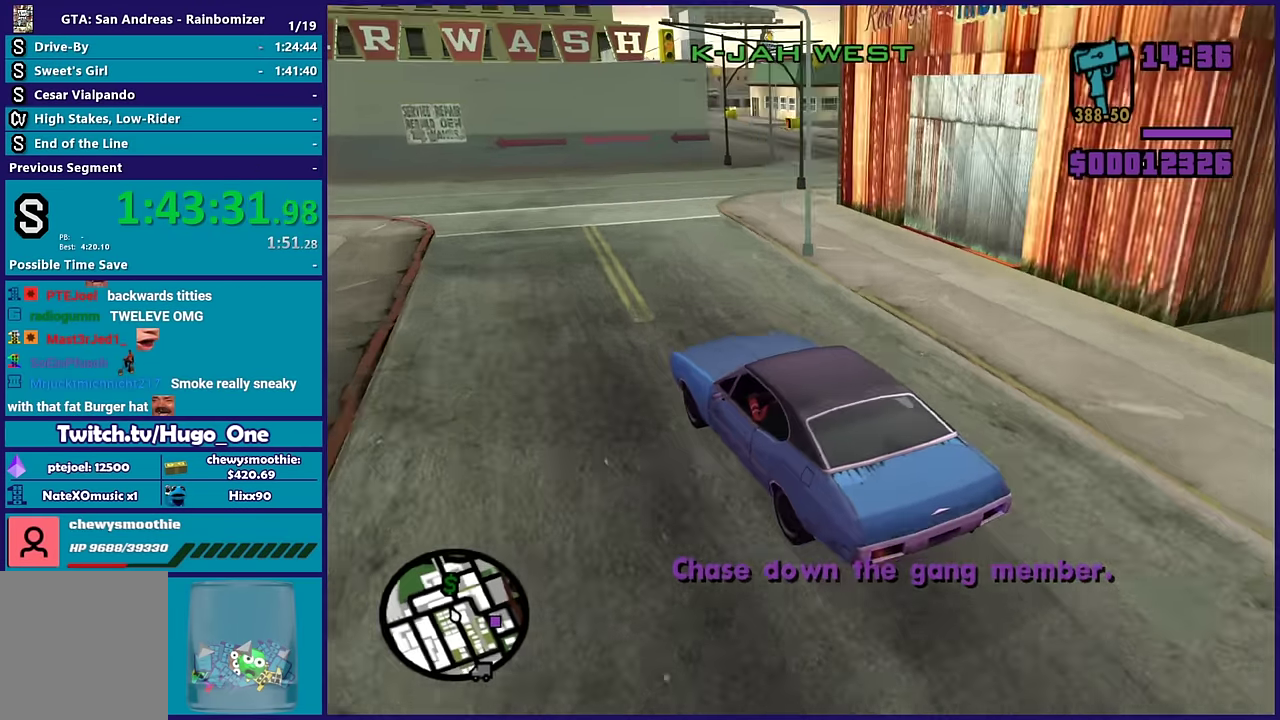
{"buttons": ["R2"], "left_stick": "right", "right_stick": "right", "events": [[217, "right_stick", "right"], [250, "left_stick", "right"]]}
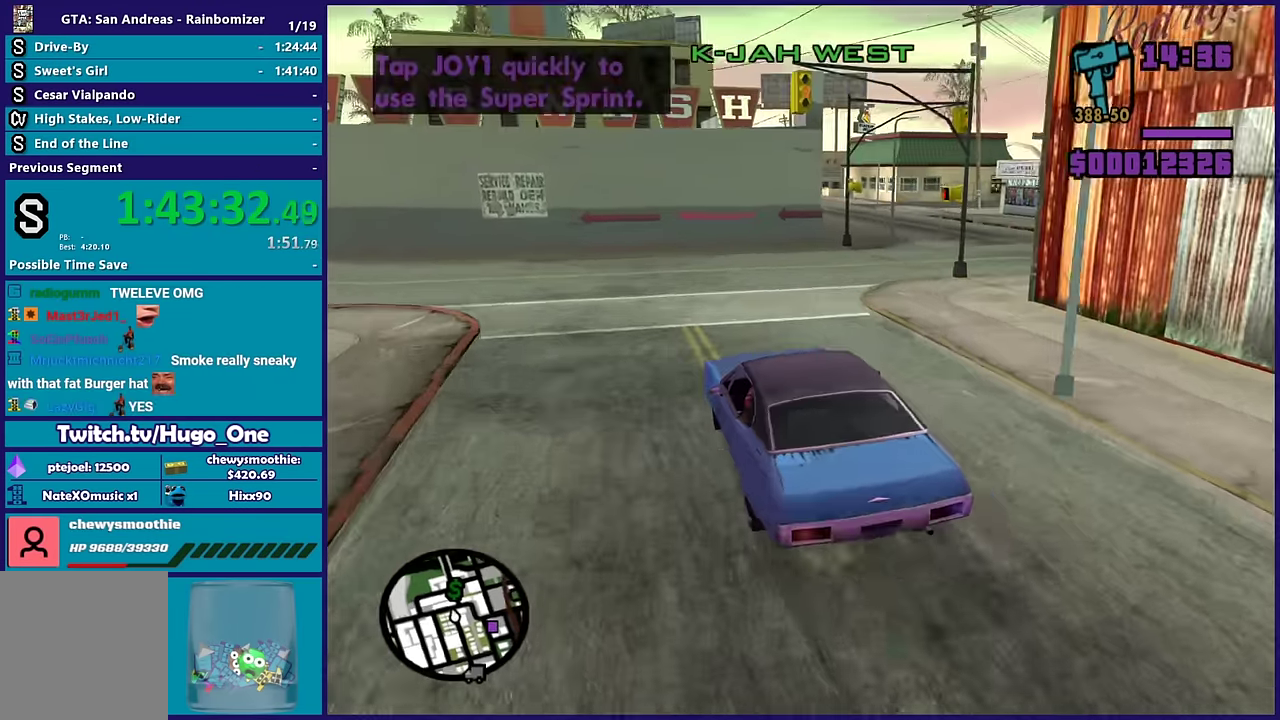
{"buttons": [], "left_stick": "right", "right_stick": "down-right", "events": [[100, "right_stick", "down-right"], [200, "R2", "up"]]}
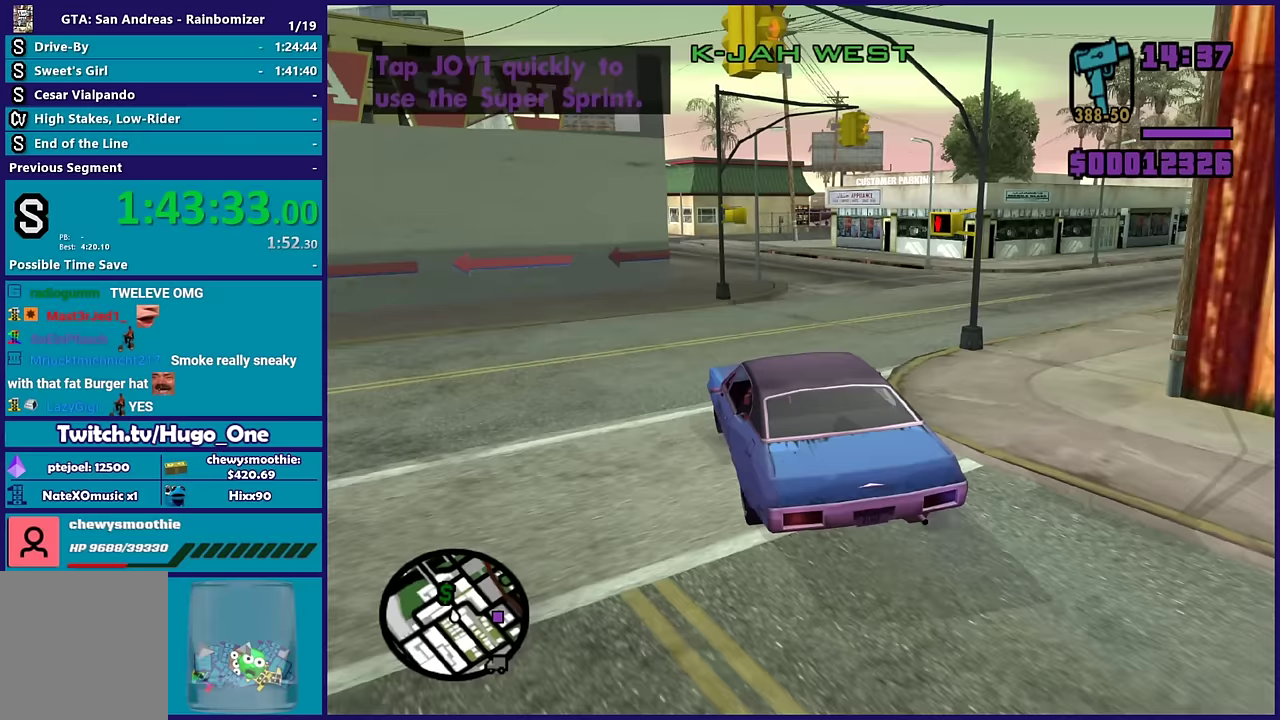
{"buttons": [], "left_stick": "right", "right_stick": "down-right", "events": [[183, "R2", "down"], [217, "right_stick", "right"], [333, "right_stick", "down-right"], [467, "R2", "up"]]}
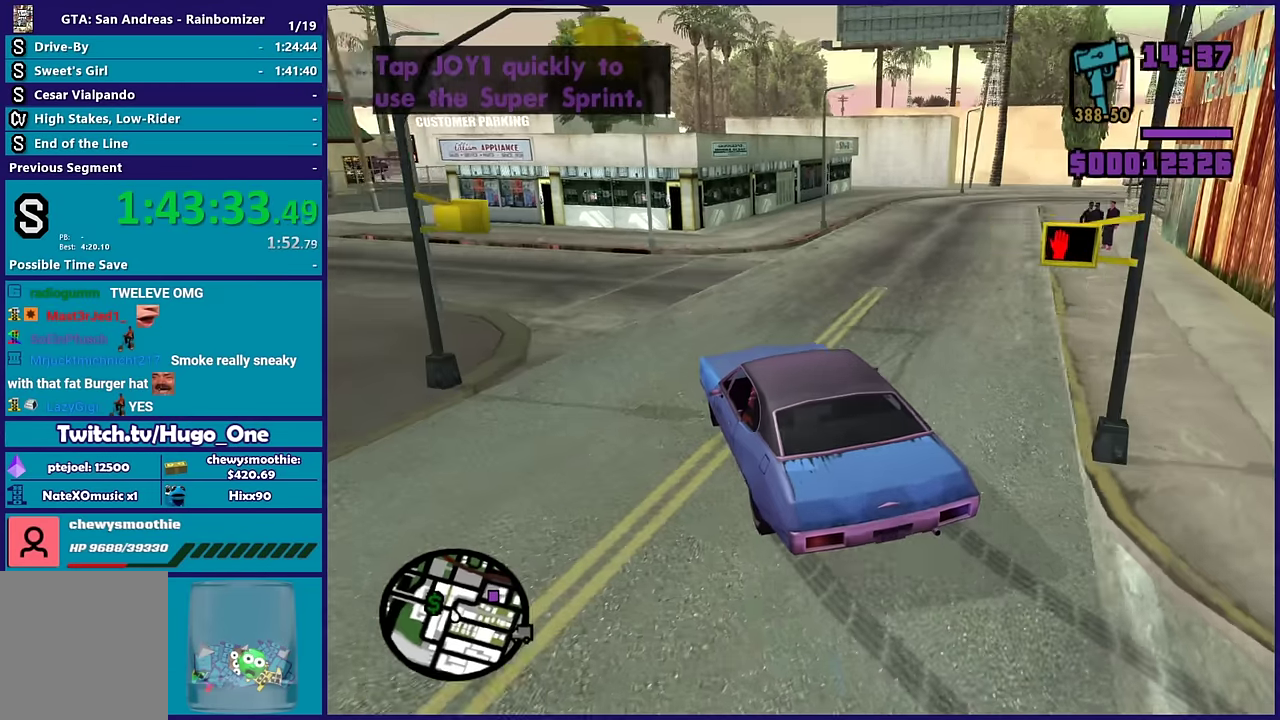
{"buttons": ["R2"], "left_stick": "right", "right_stick": "down-right", "events": [[133, "R2", "down"], [167, "right_stick", "right"], [250, "left_stick", "up-right"], [300, "right_stick", "down-right"], [417, "left_stick", "right"]]}
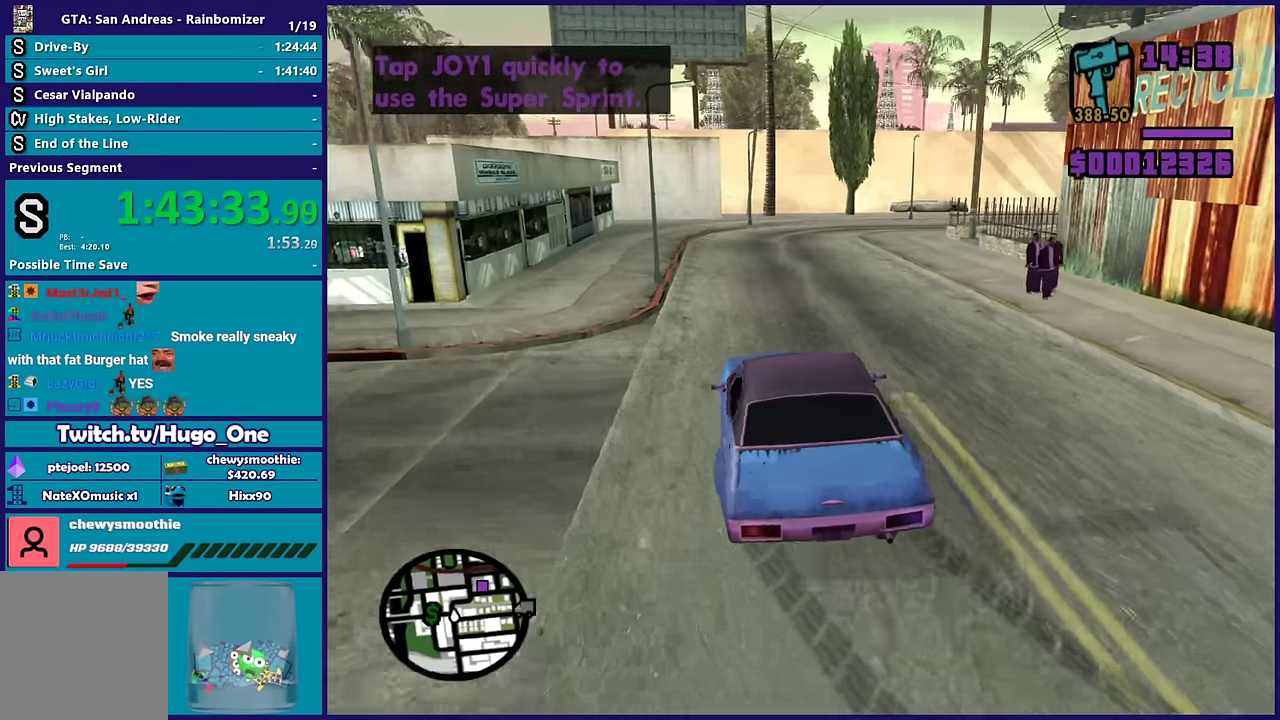
{"buttons": ["R2"], "left_stick": "down", "right_stick": "down-right", "events": [[100, "left_stick", "left"], [483, "left_stick", "down"]]}
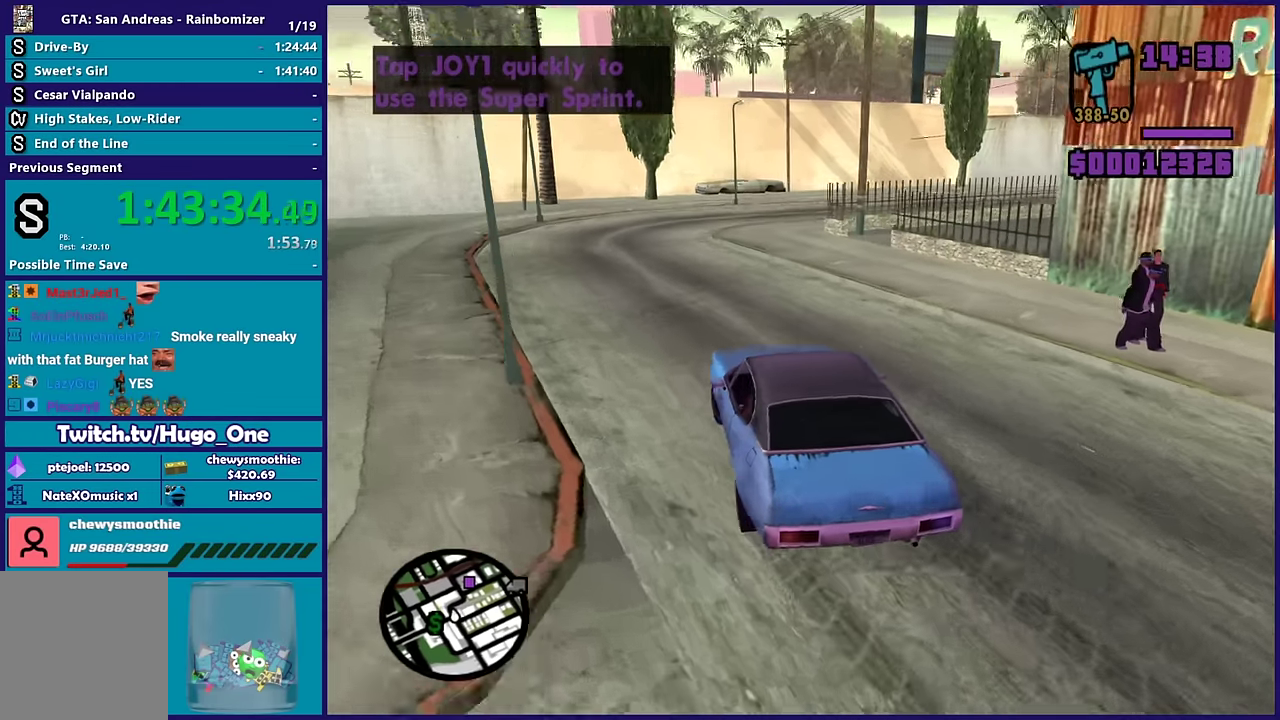
{"buttons": ["R2"], "left_stick": "right", "right_stick": "down-right", "events": [[33, "left_stick", "right"], [300, "left_stick", "center"], [483, "left_stick", "right"]]}
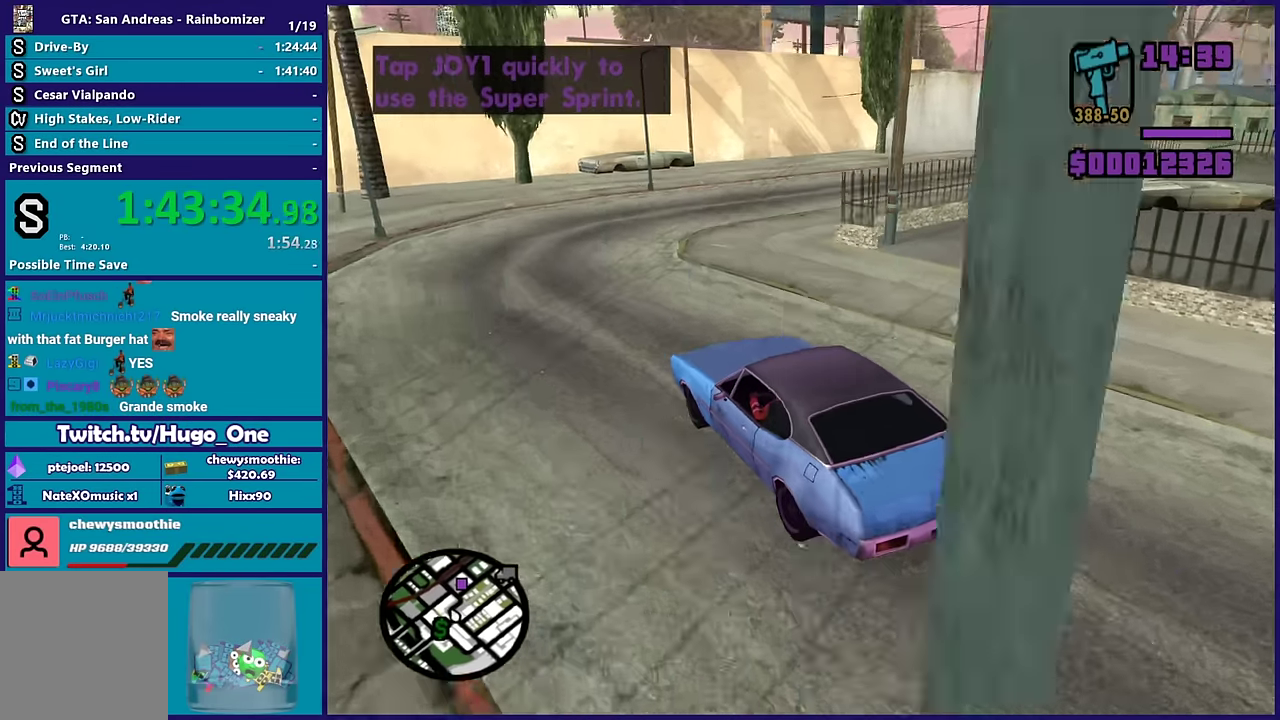
{"buttons": [], "left_stick": "right", "right_stick": "down-right", "events": [[233, "R2", "up"]]}
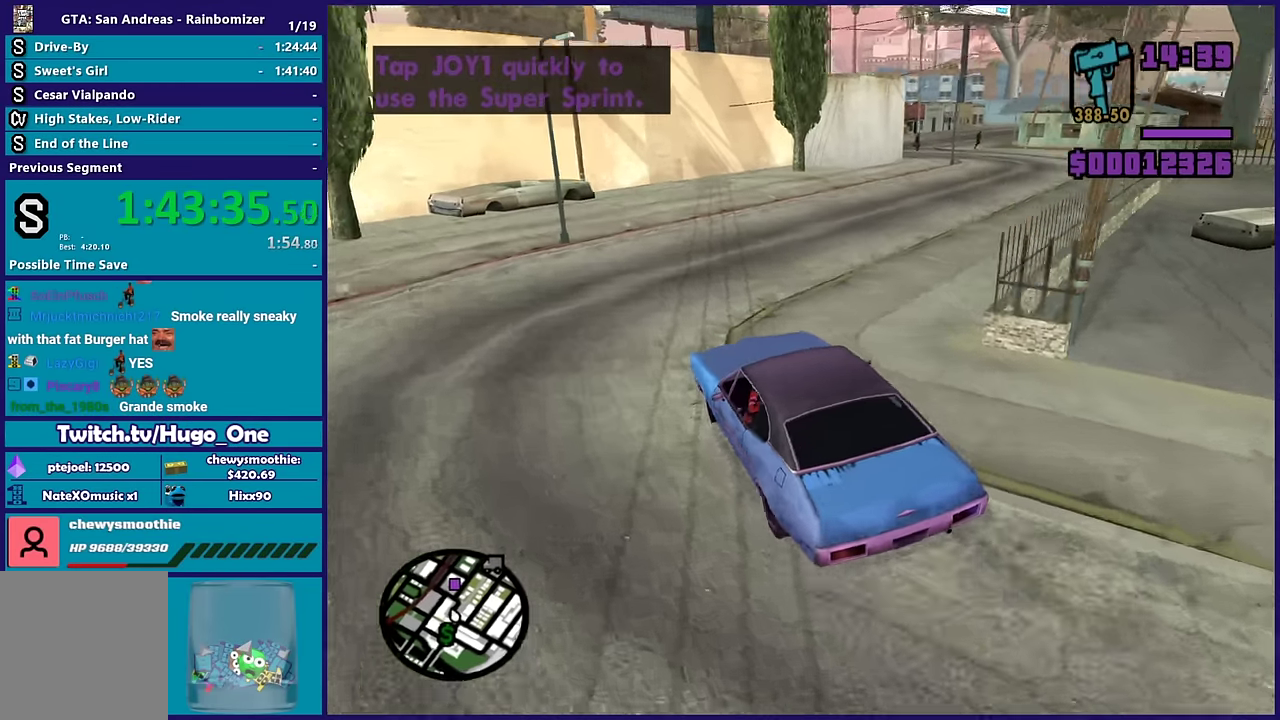
{"buttons": ["R2"], "left_stick": "center", "right_stick": "down-right", "events": [[267, "R2", "down"], [383, "left_stick", "left"], [483, "left_stick", "center"]]}
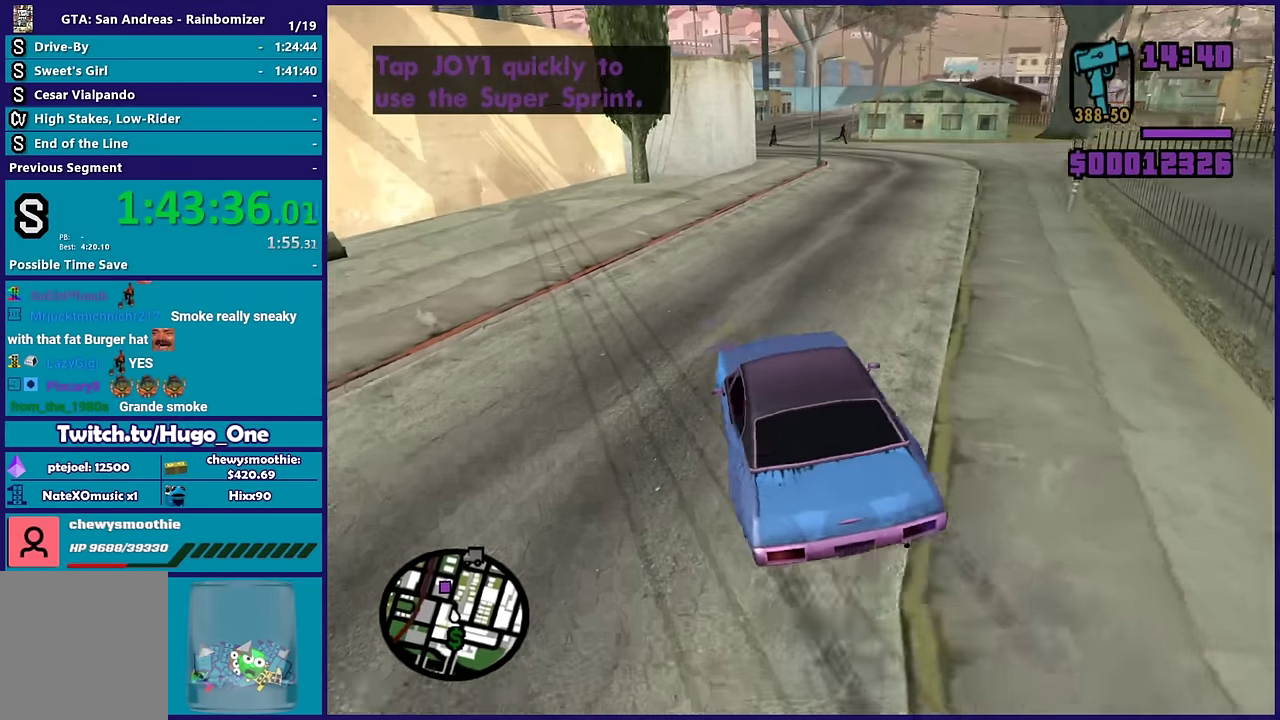
{"buttons": ["R2"], "left_stick": "left", "right_stick": "down-left"}
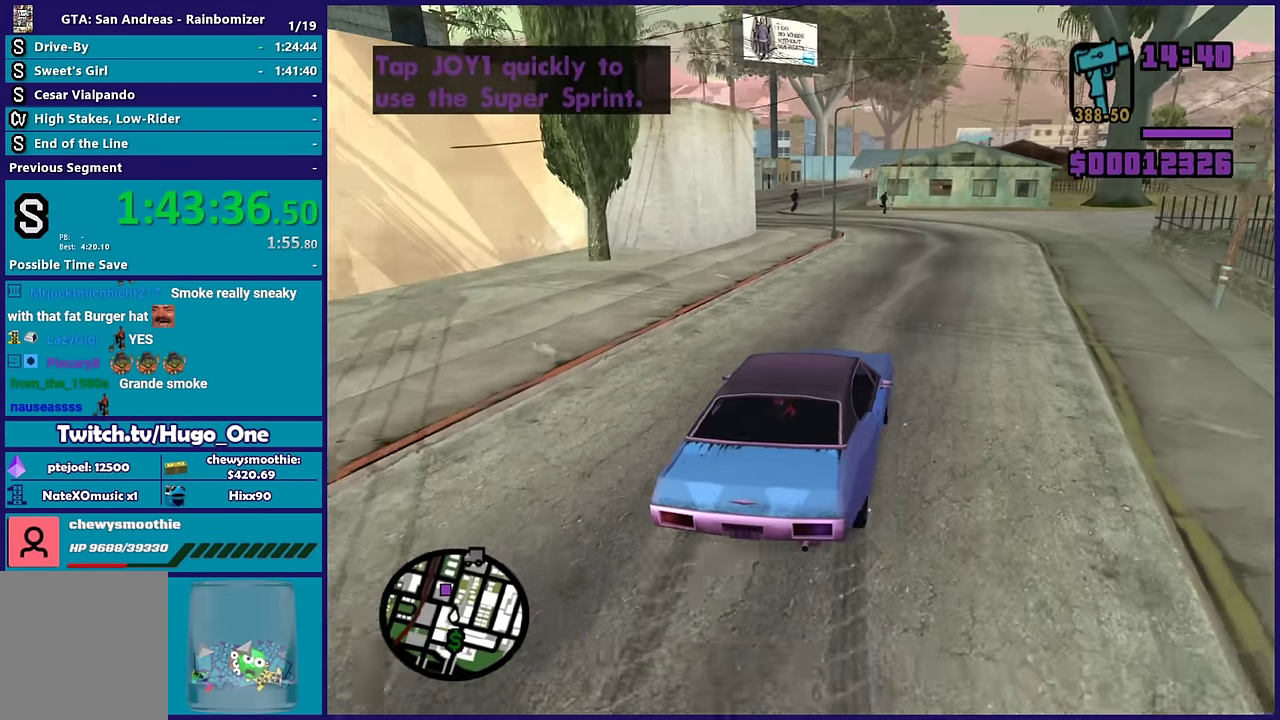
{"buttons": ["R2"], "left_stick": "left", "right_stick": "down-left", "events": [[117, "left_stick", "right"], [250, "left_stick", "left"]]}
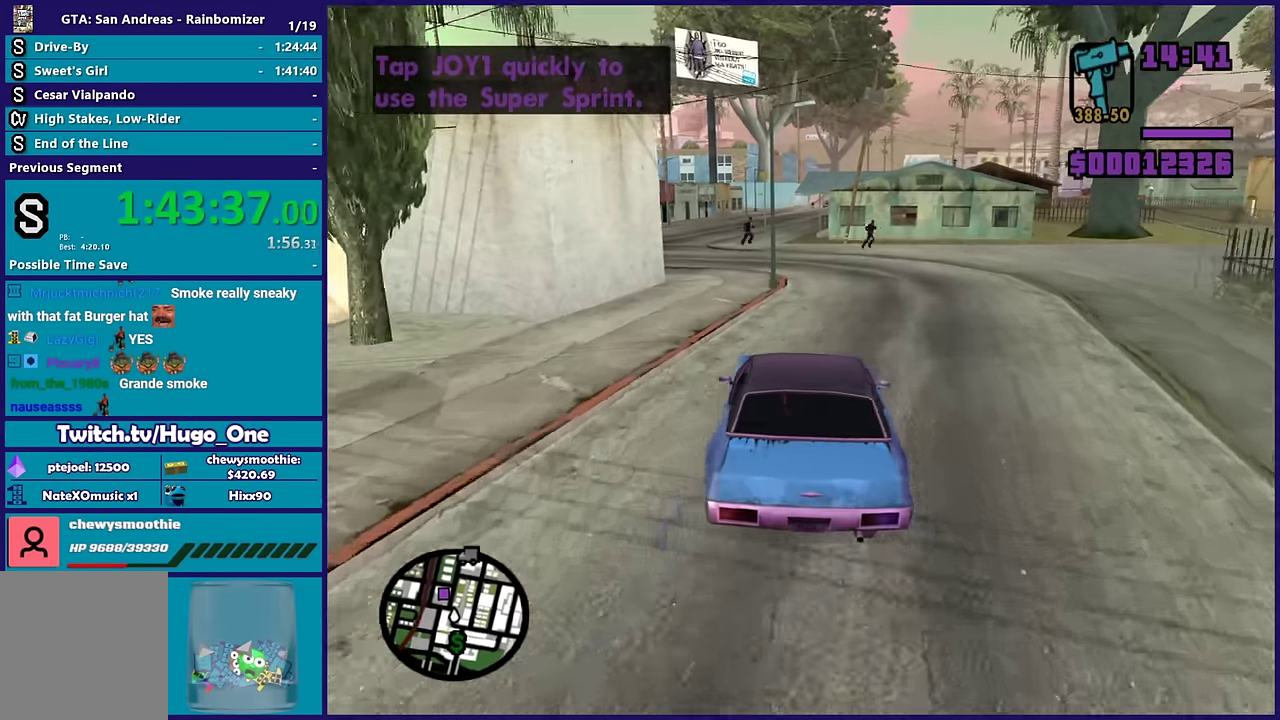
{"buttons": ["R2"], "left_stick": "down-right", "right_stick": "down-left", "events": [[100, "left_stick", "center"], [183, "left_stick", "left"], [500, "left_stick", "down-right"]]}
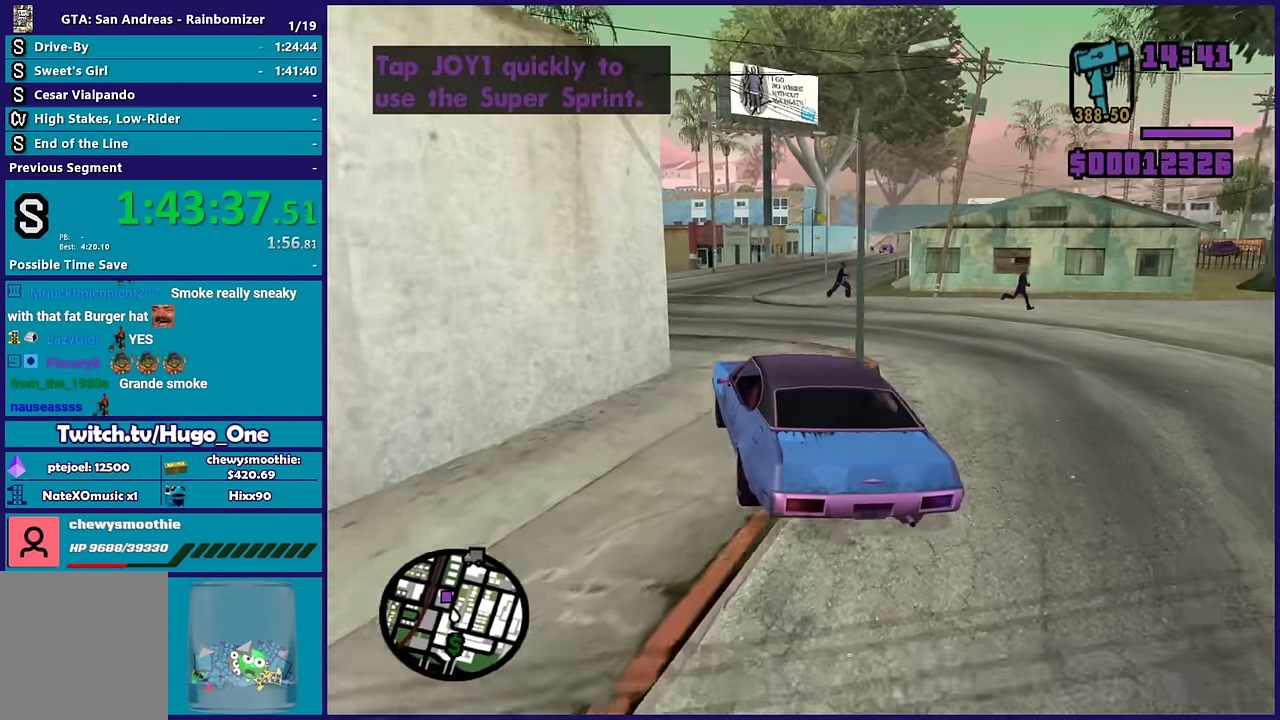
{"buttons": ["R2"], "left_stick": "down-right", "right_stick": "down", "events": [[50, "left_stick", "right"], [100, "right_stick", "down"], [267, "left_stick", "center"], [317, "left_stick", "left"], [483, "left_stick", "down-right"]]}
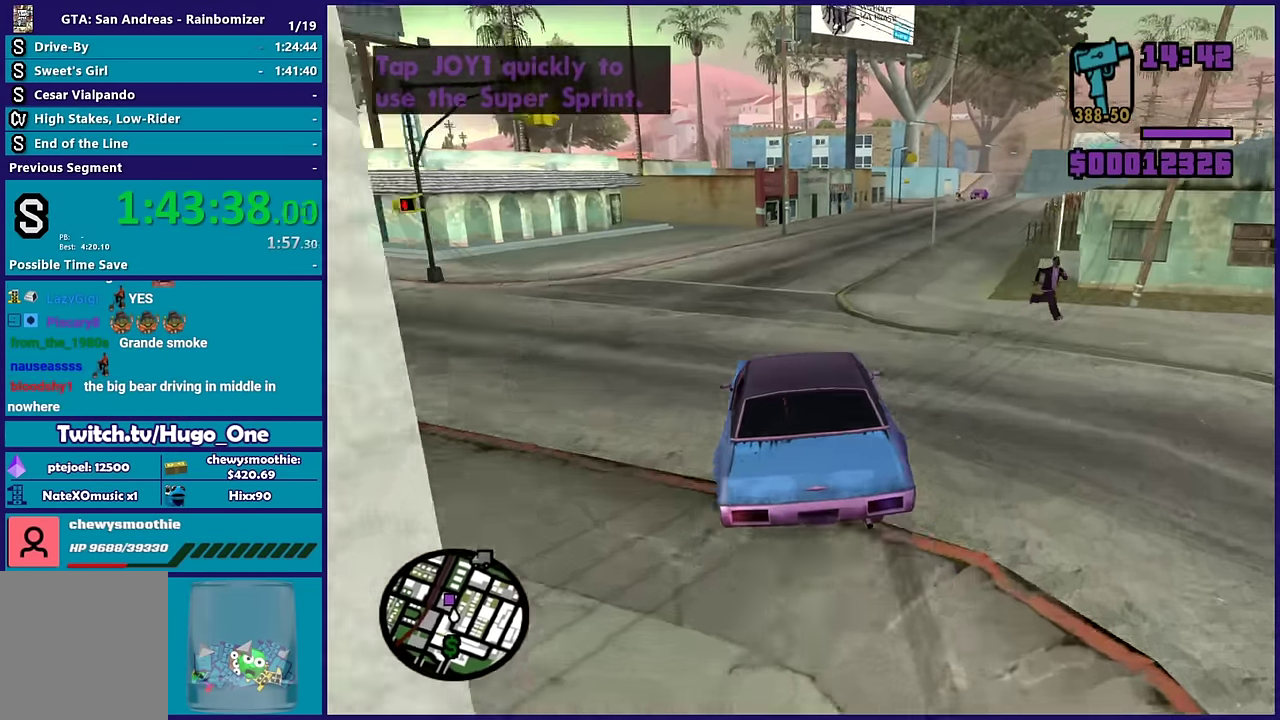
{"buttons": ["L2"], "left_stick": "down-right", "right_stick": "down-right", "events": [[100, "right_stick", "down-right"], [200, "left_stick", "center"], [400, "R2", "up"], [467, "left_stick", "down-right"], [500, "L2", "down"]]}
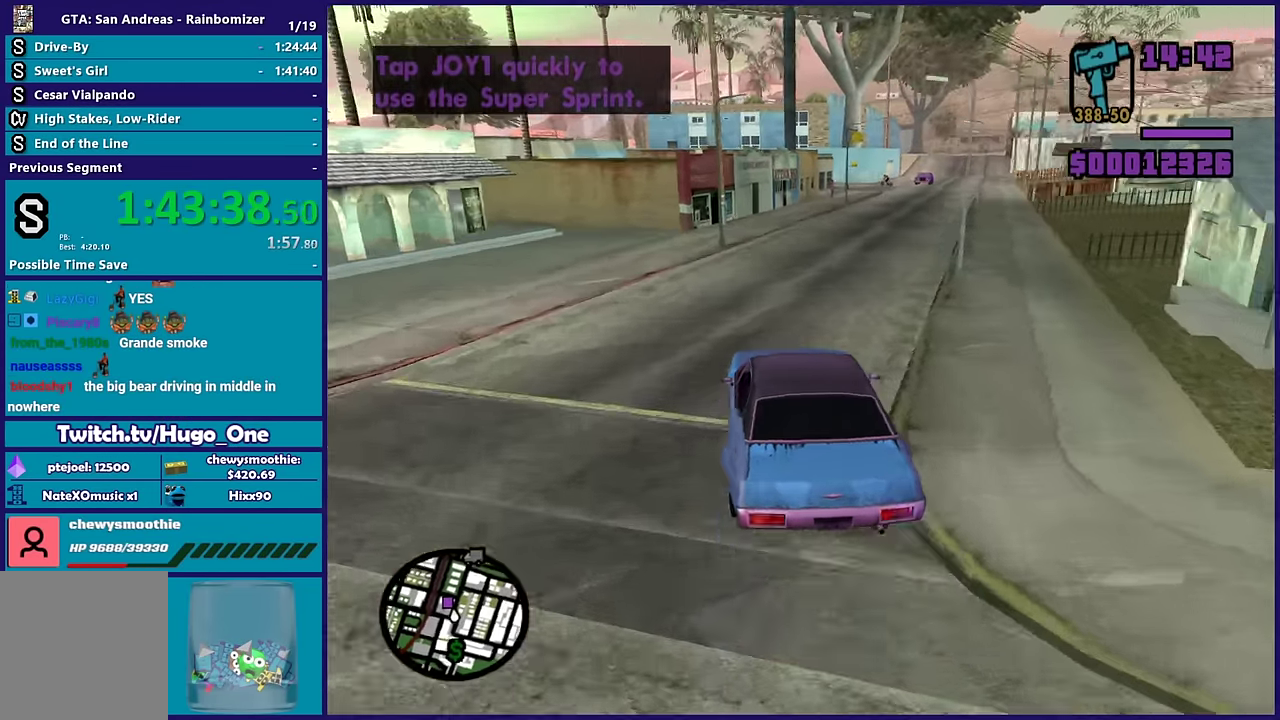
{"buttons": ["R2"], "left_stick": "right", "right_stick": "down", "events": [[117, "L2", "up"], [183, "R2", "down"], [183, "left_stick", "right"], [217, "right_stick", "down"], [383, "left_stick", "center"], [500, "left_stick", "right"]]}
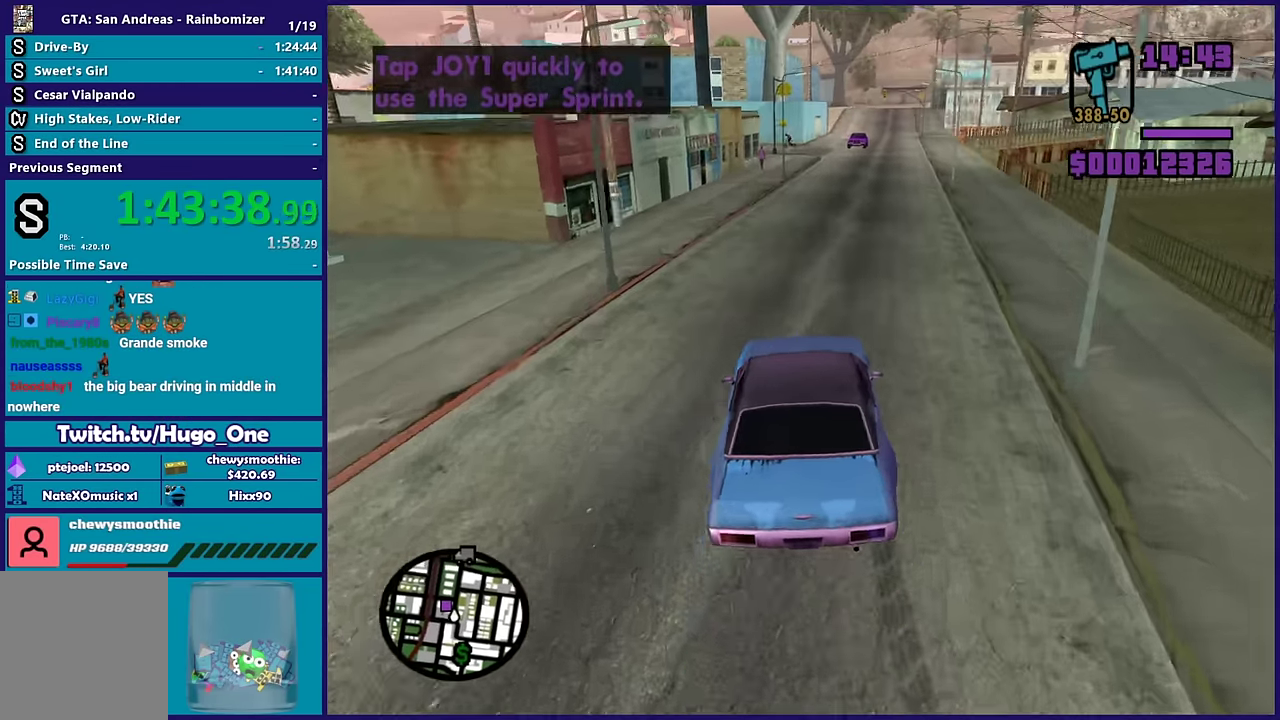
{"buttons": [], "left_stick": "down-right", "right_stick": "down", "events": [[50, "right_stick", "down-left"], [200, "left_stick", "center"], [300, "left_stick", "left"], [450, "right_stick", "down"], [467, "left_stick", "down-right"], [500, "R2", "up"]]}